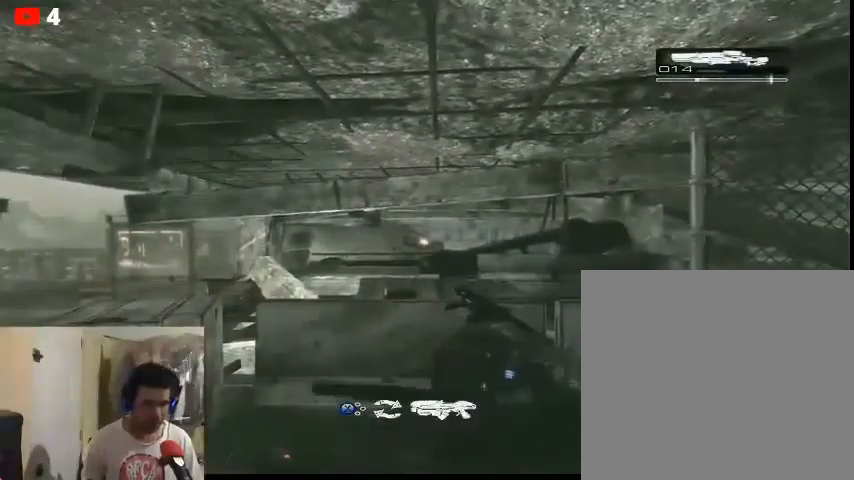
Gameplay with a controller (Xbox layout); each line is a JSON object with the inputs held at the frame after it. "events" lists button and stick changes between this image and that frame as [ms after this image, input, new state], when the widget could be followed in between.
{"buttons": [], "left_stick": "center", "right_stick": "center", "events": []}
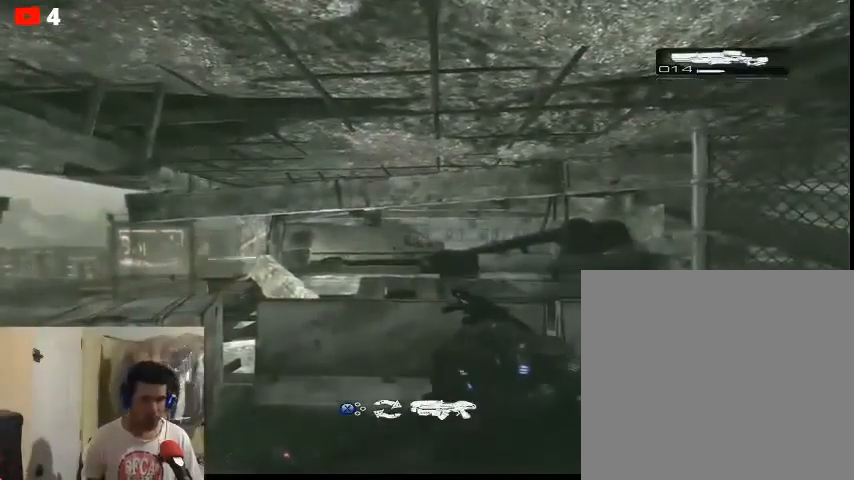
{"buttons": ["L2"], "left_stick": "center", "right_stick": "center", "events": [[300, "L2", "down"]]}
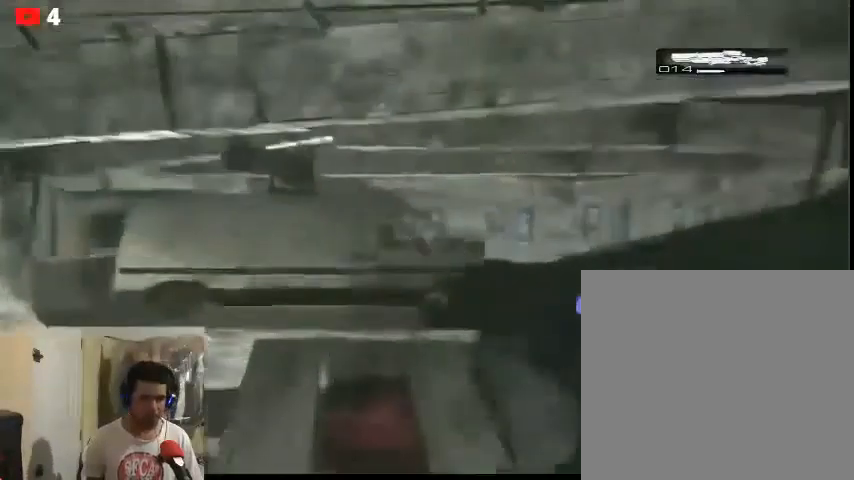
{"buttons": ["L2"], "left_stick": "center", "right_stick": "center", "events": [[100, "right_stick", "right"], [233, "right_stick", "center"], [333, "right_stick", "left"], [467, "right_stick", "center"]]}
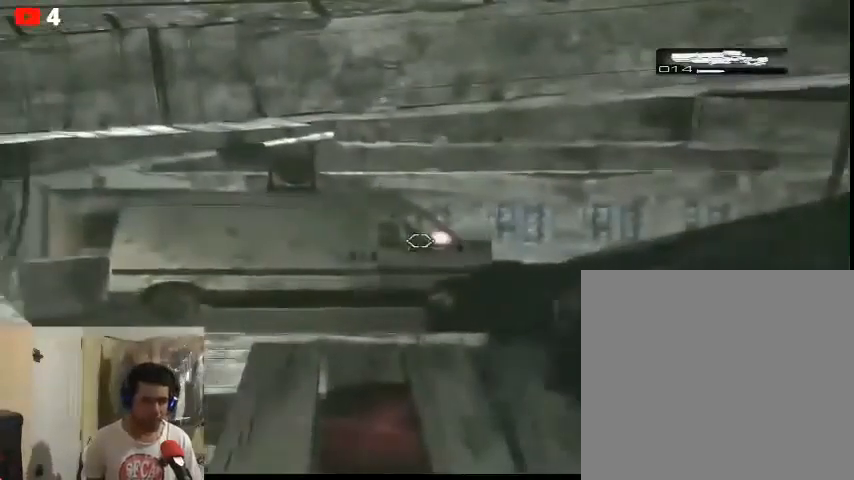
{"buttons": ["L2"], "left_stick": "center", "right_stick": "right", "events": [[200, "right_stick", "right"], [300, "right_stick", "center"], [400, "right_stick", "right"]]}
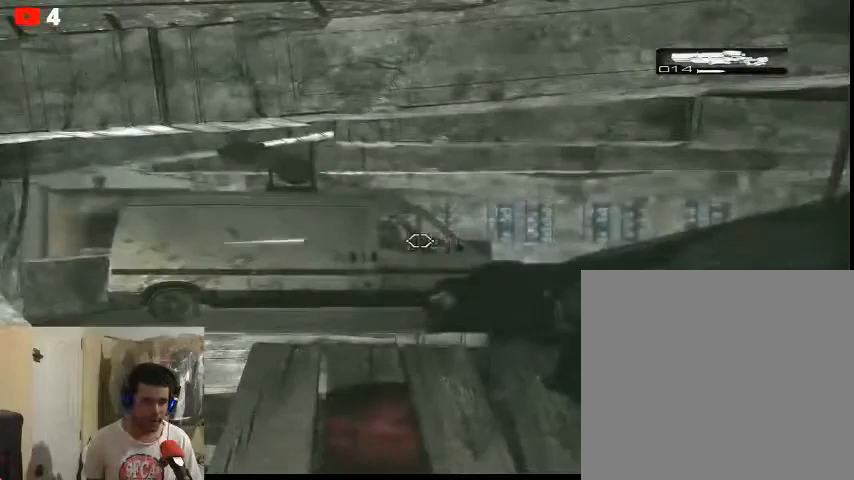
{"buttons": ["L2"], "left_stick": "center", "right_stick": "center", "events": [[33, "right_stick", "center"], [200, "right_stick", "right"], [367, "right_stick", "center"]]}
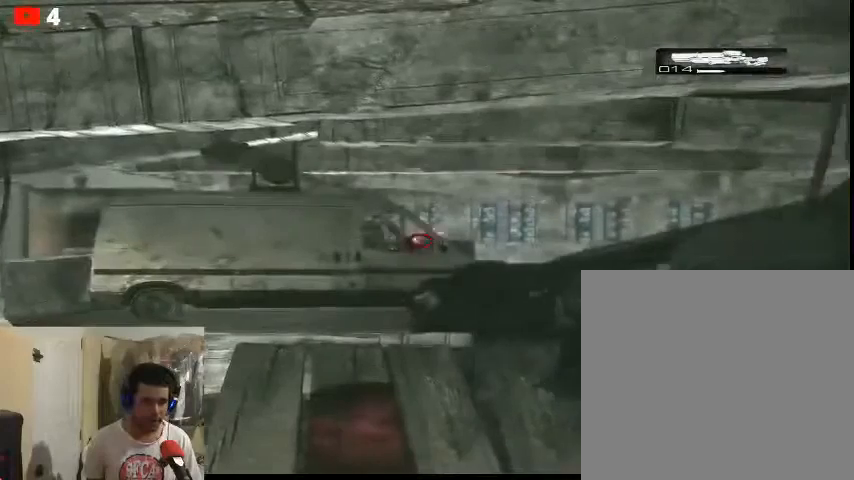
{"buttons": ["L2"], "left_stick": "center", "right_stick": "center", "events": [[100, "R2", "down"], [267, "R2", "up"]]}
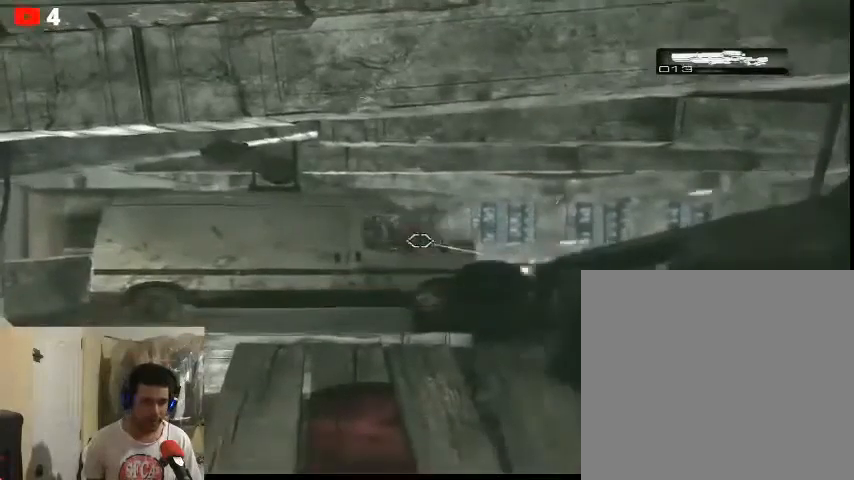
{"buttons": [], "left_stick": "center", "right_stick": "center", "events": [[400, "L2", "up"]]}
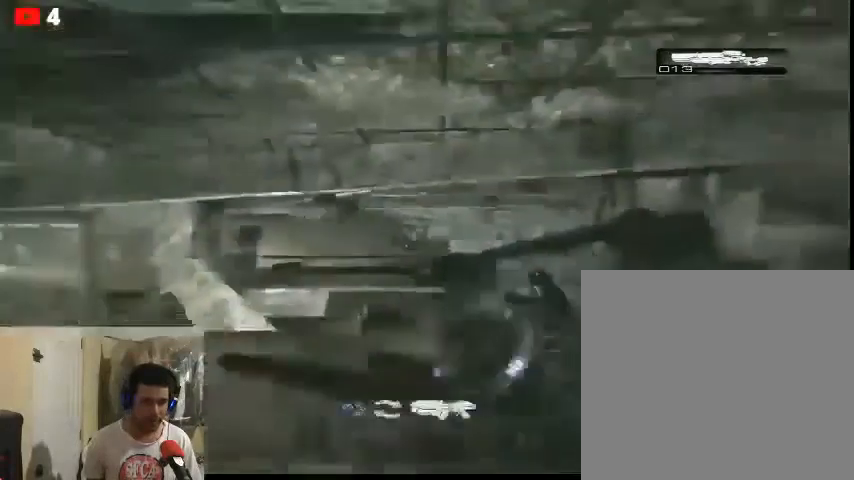
{"buttons": [], "left_stick": "center", "right_stick": "center", "events": []}
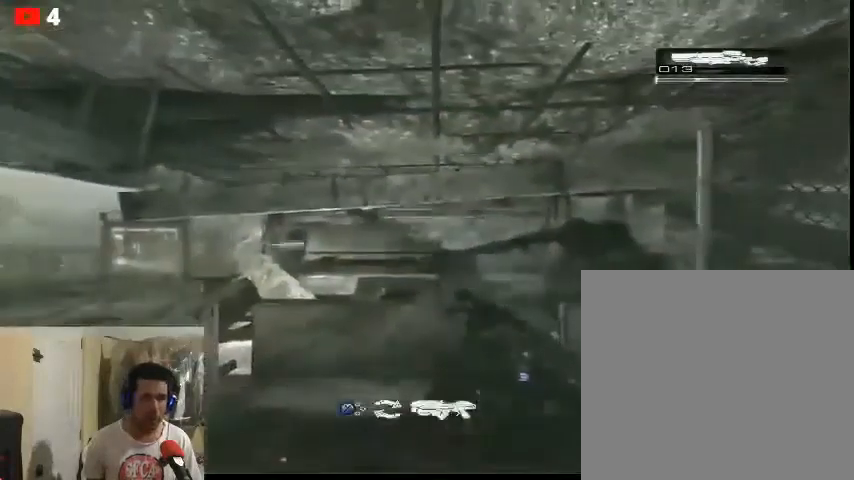
{"buttons": [], "left_stick": "center", "right_stick": "center", "events": []}
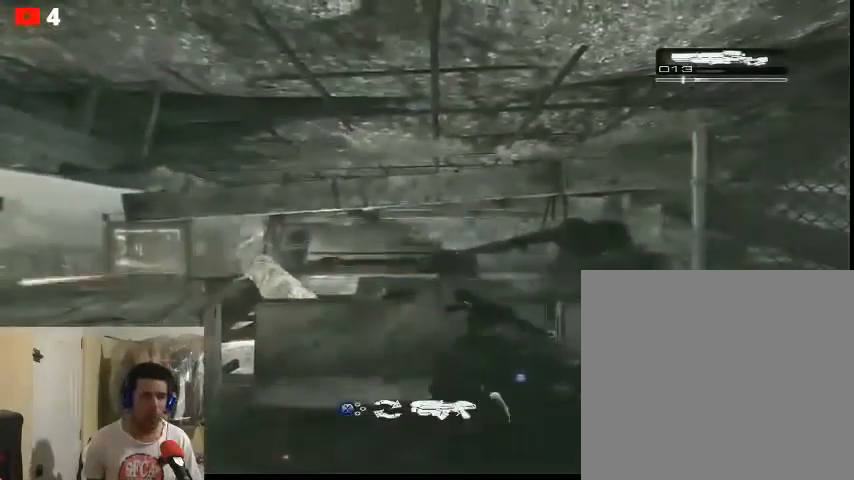
{"buttons": [], "left_stick": "center", "right_stick": "center", "events": []}
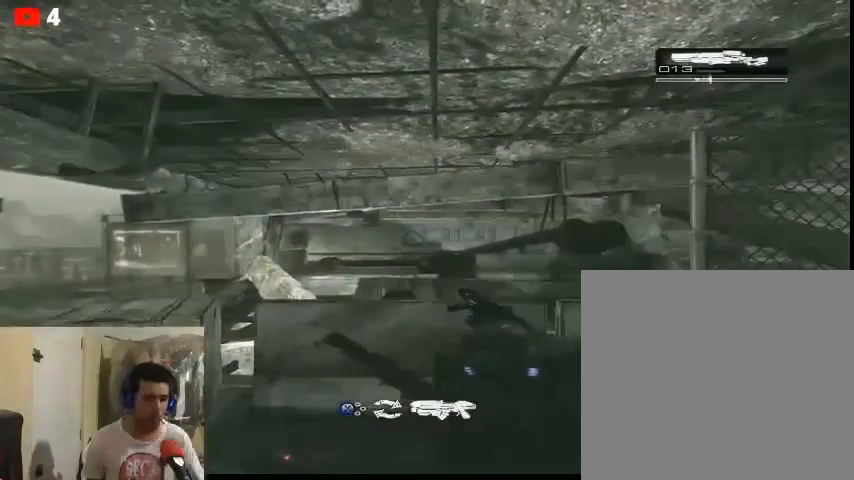
{"buttons": [], "left_stick": "center", "right_stick": "center", "events": []}
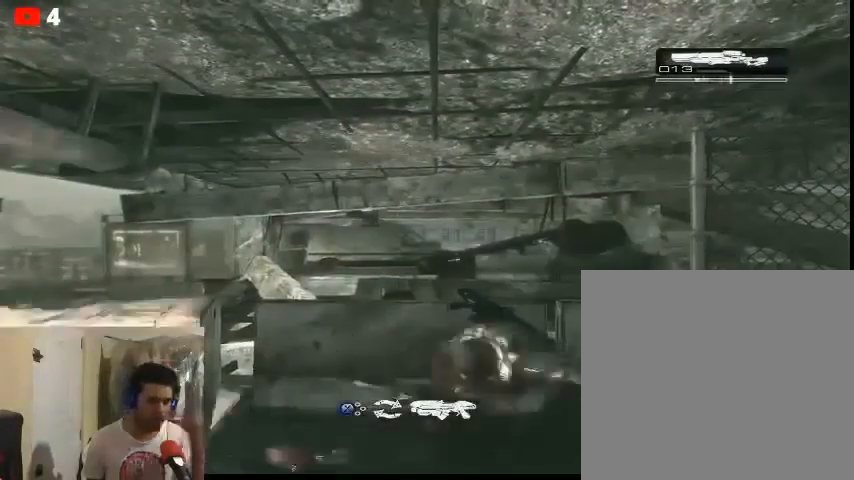
{"buttons": [], "left_stick": "center", "right_stick": "center", "events": []}
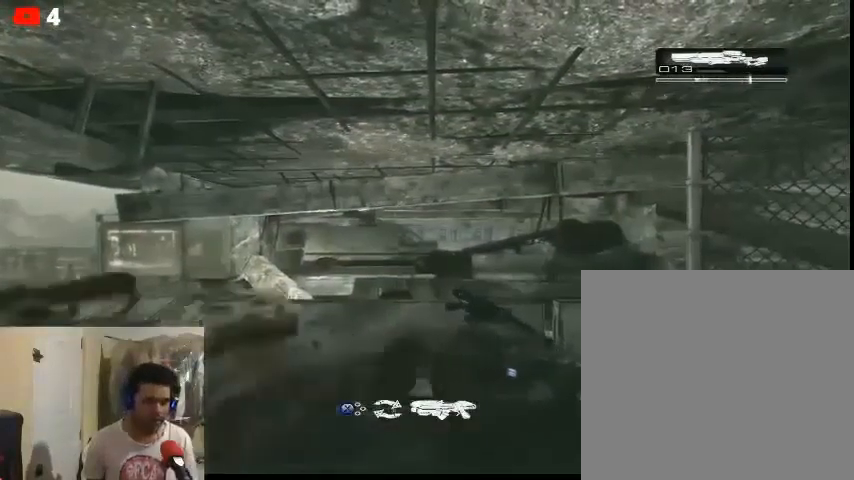
{"buttons": [], "left_stick": "center", "right_stick": "center", "events": []}
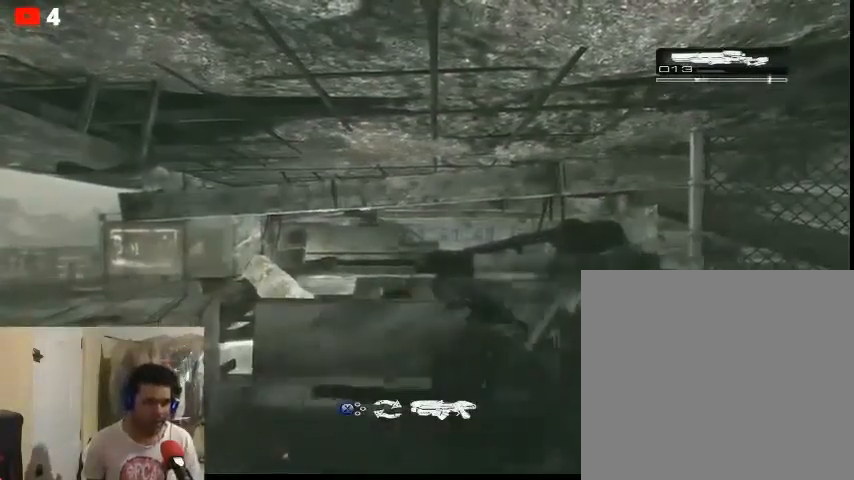
{"buttons": [], "left_stick": "center", "right_stick": "center", "events": []}
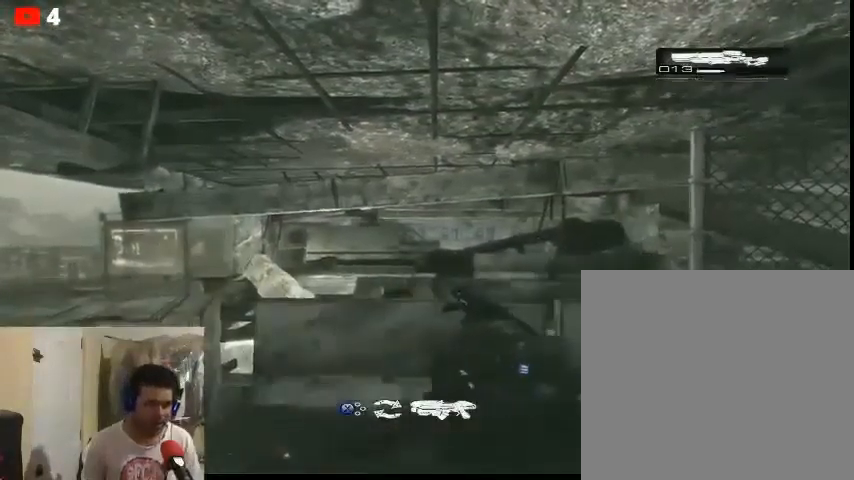
{"buttons": ["L2"], "left_stick": "center", "right_stick": "right", "events": [[333, "right_stick", "right"], [433, "L2", "down"]]}
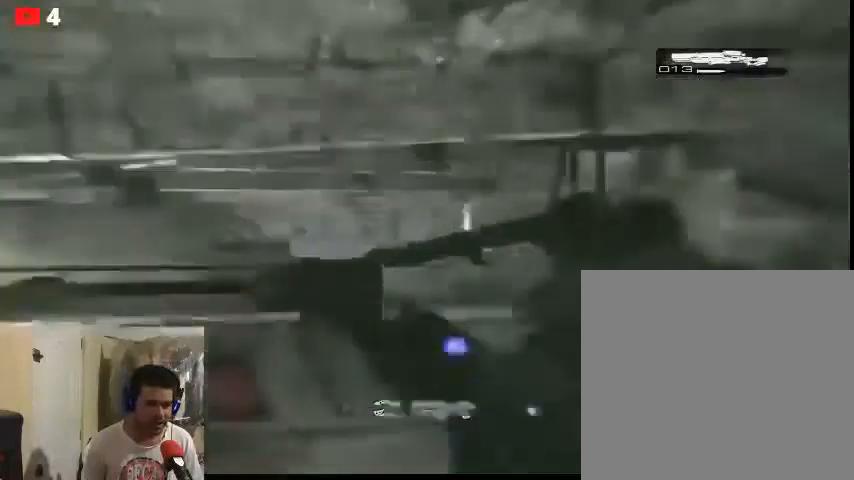
{"buttons": ["L2"], "left_stick": "center", "right_stick": "center", "events": [[100, "right_stick", "center"]]}
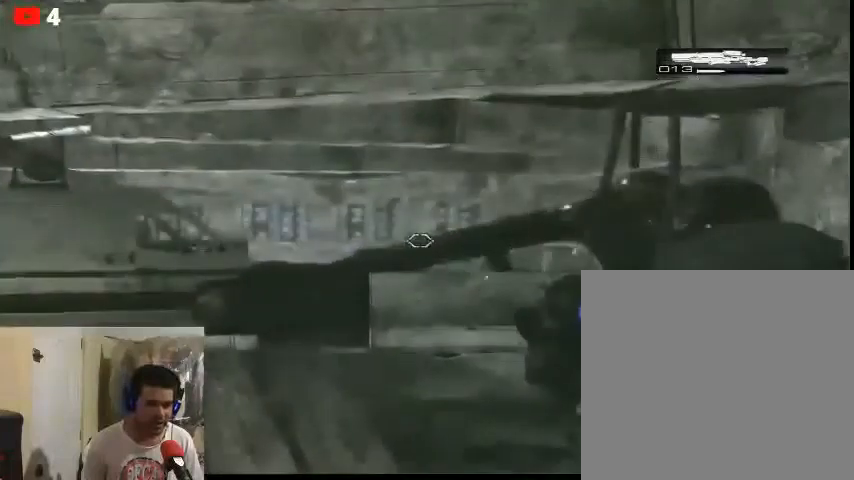
{"buttons": ["L2"], "left_stick": "center", "right_stick": "center", "events": [[233, "right_stick", "left"], [467, "right_stick", "center"]]}
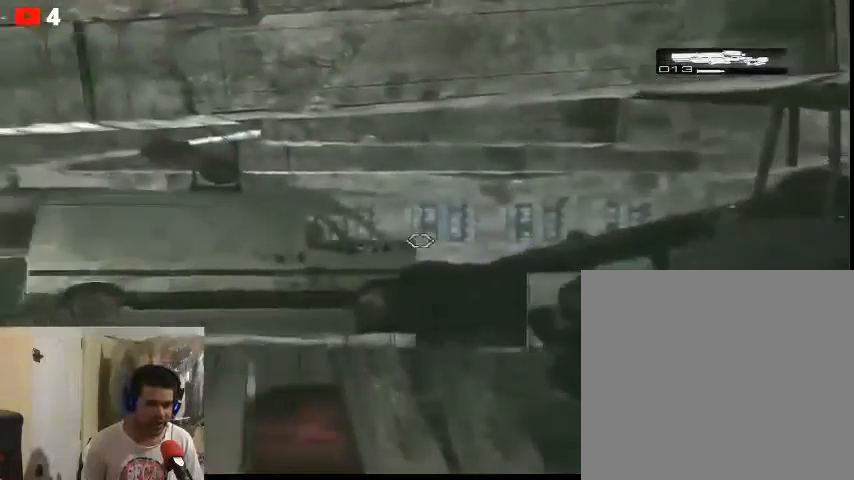
{"buttons": ["L2"], "left_stick": "center", "right_stick": "center", "events": [[67, "right_stick", "right"], [267, "right_stick", "center"]]}
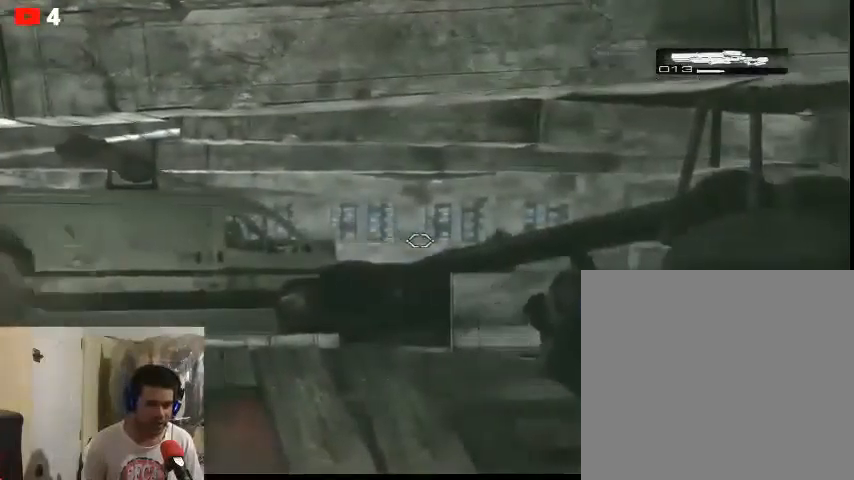
{"buttons": ["L2"], "left_stick": "center", "right_stick": "right", "events": [[67, "right_stick", "right"], [233, "right_stick", "center"], [367, "right_stick", "right"]]}
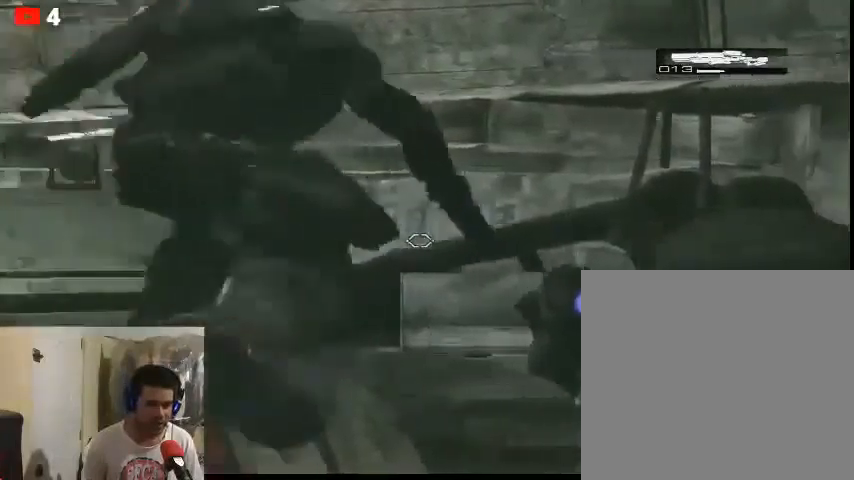
{"buttons": ["L2"], "left_stick": "center", "right_stick": "right", "events": [[33, "right_stick", "center"], [500, "right_stick", "right"]]}
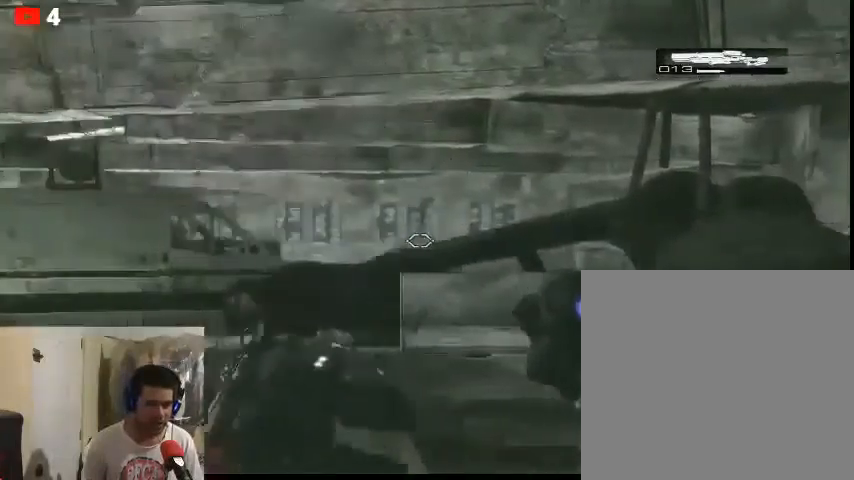
{"buttons": ["L2"], "left_stick": "center", "right_stick": "down", "events": [[67, "right_stick", "down-right"], [167, "right_stick", "down"]]}
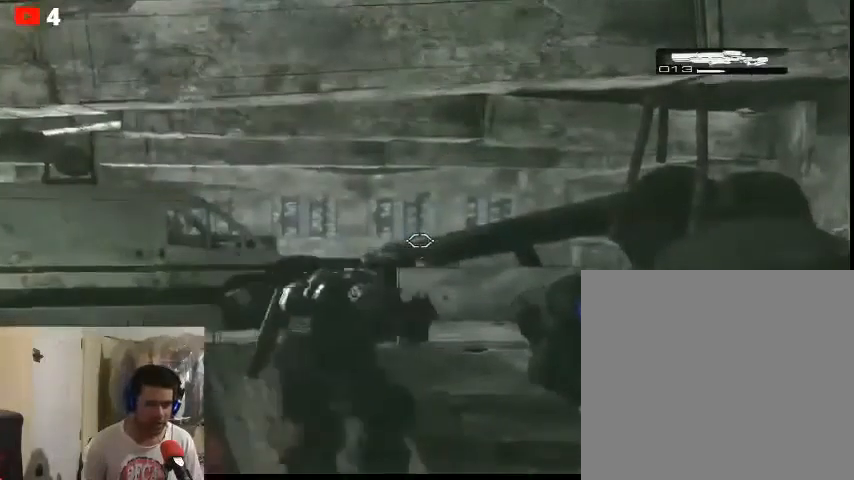
{"buttons": [], "left_stick": "center", "right_stick": "center", "events": [[67, "right_stick", "center"], [300, "L2", "up"]]}
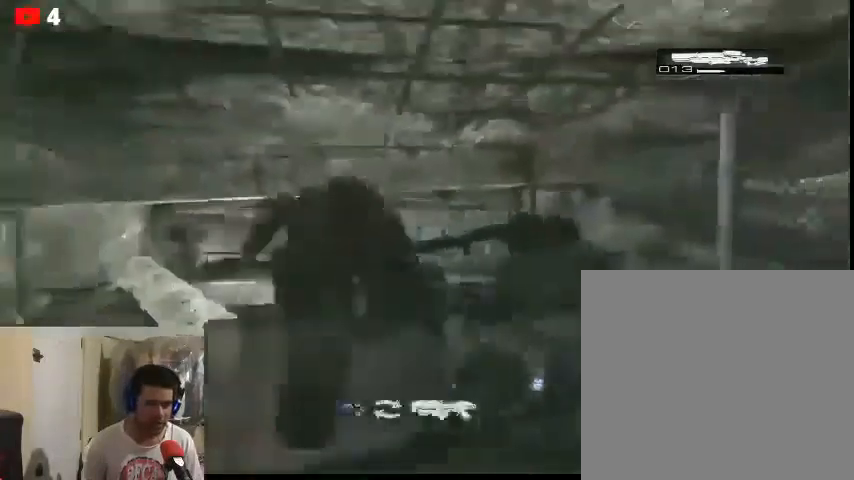
{"buttons": [], "left_stick": "up", "right_stick": "center", "events": [[33, "left_stick", "up-left"], [67, "A", "down"], [133, "left_stick", "up"], [167, "A", "up"]]}
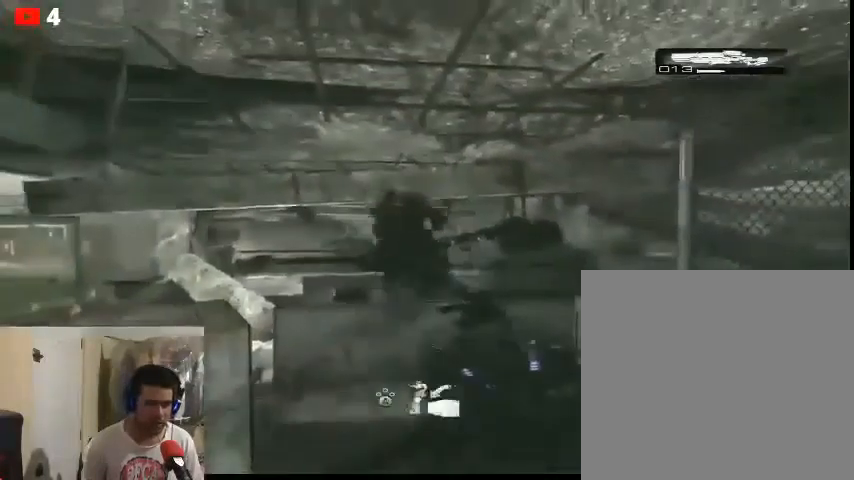
{"buttons": [], "left_stick": "up", "right_stick": "center", "events": [[200, "A", "down"], [333, "A", "up"]]}
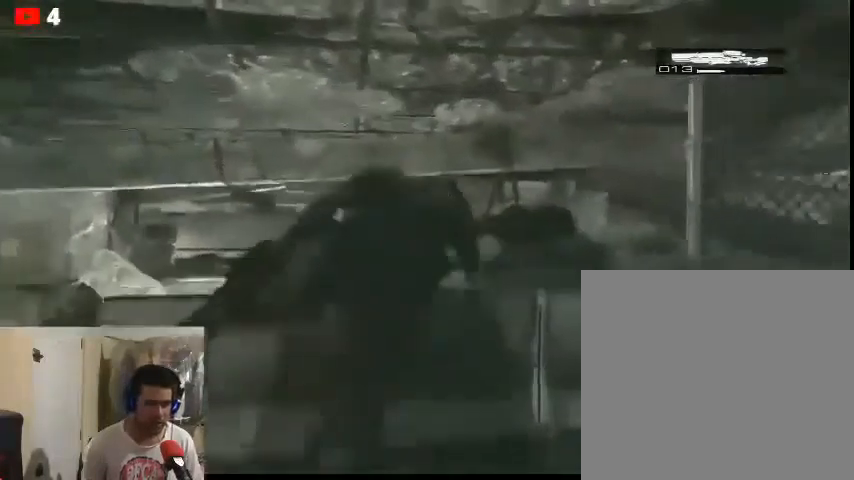
{"buttons": [], "left_stick": "up-left", "right_stick": "center", "events": [[500, "left_stick", "up-left"]]}
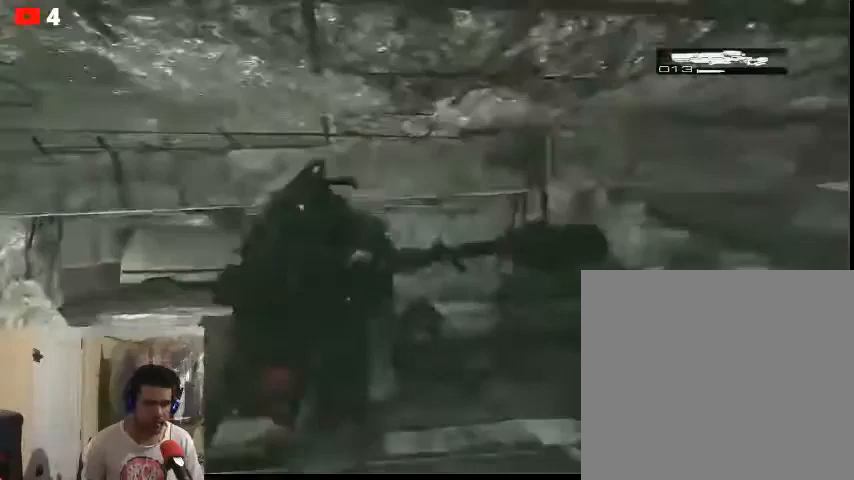
{"buttons": [], "left_stick": "up-left", "right_stick": "center", "events": []}
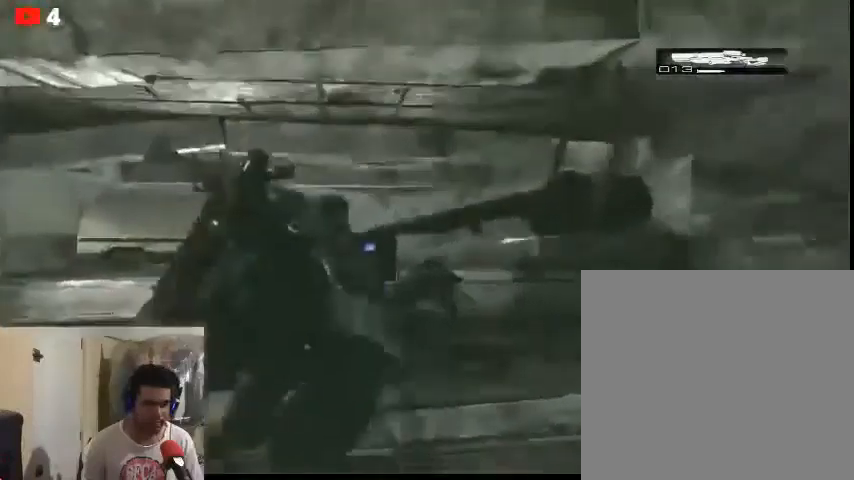
{"buttons": [], "left_stick": "center", "right_stick": "center", "events": [[367, "left_stick", "center"]]}
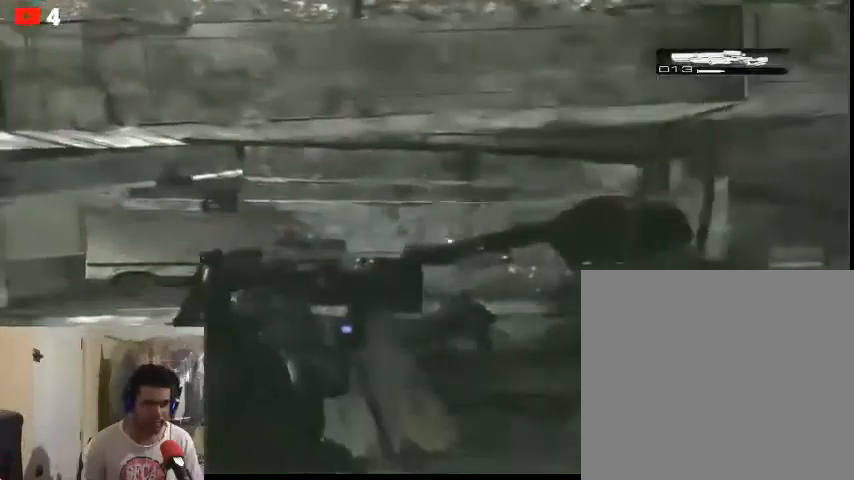
{"buttons": [], "left_stick": "center", "right_stick": "center", "events": [[367, "DPAD_RIGHT", "down"], [467, "DPAD_RIGHT", "up"]]}